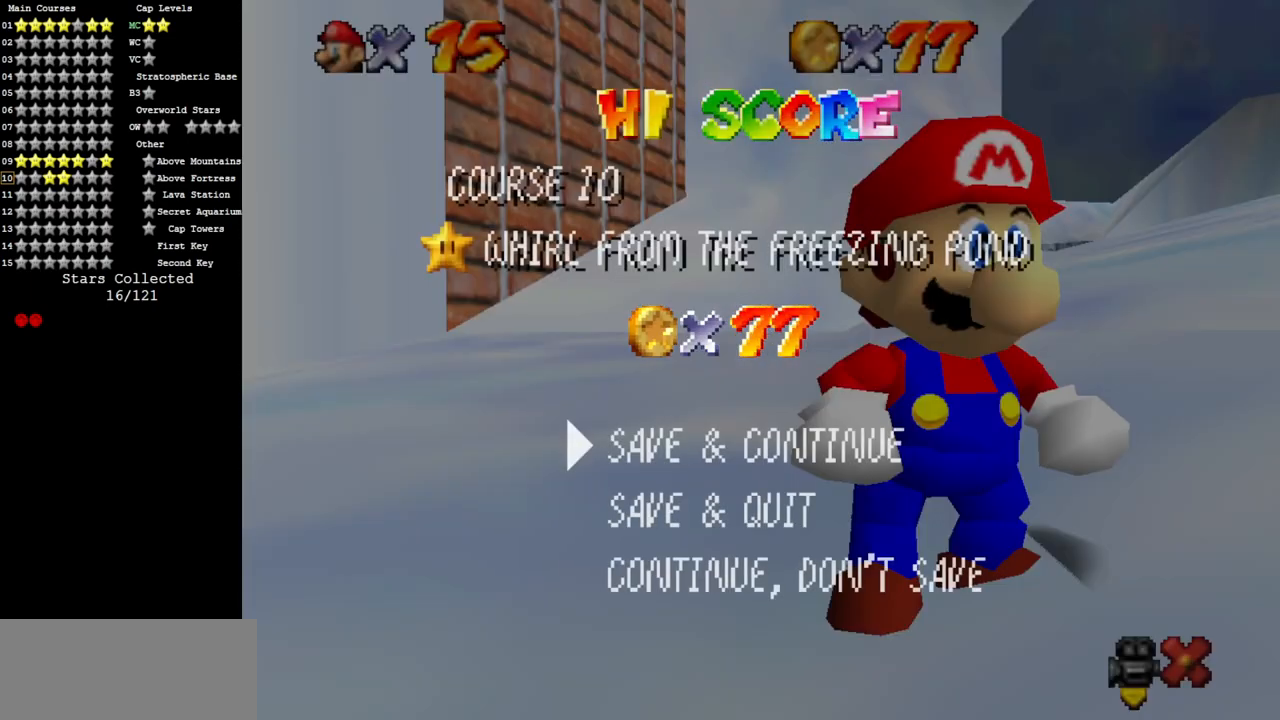
Gameplay with a controller (Nintendo layout); each line is a JSON object with the inputs held at the frame after it. "events" lists button and stick changes between this image and that frame as [ms after this image, input, new state], when the widget could be followed in between. Not read: L3 R3.
{"buttons": ["A"], "left_stick": "left", "events": [[217, "left_stick", "left"], [367, "A", "down"]]}
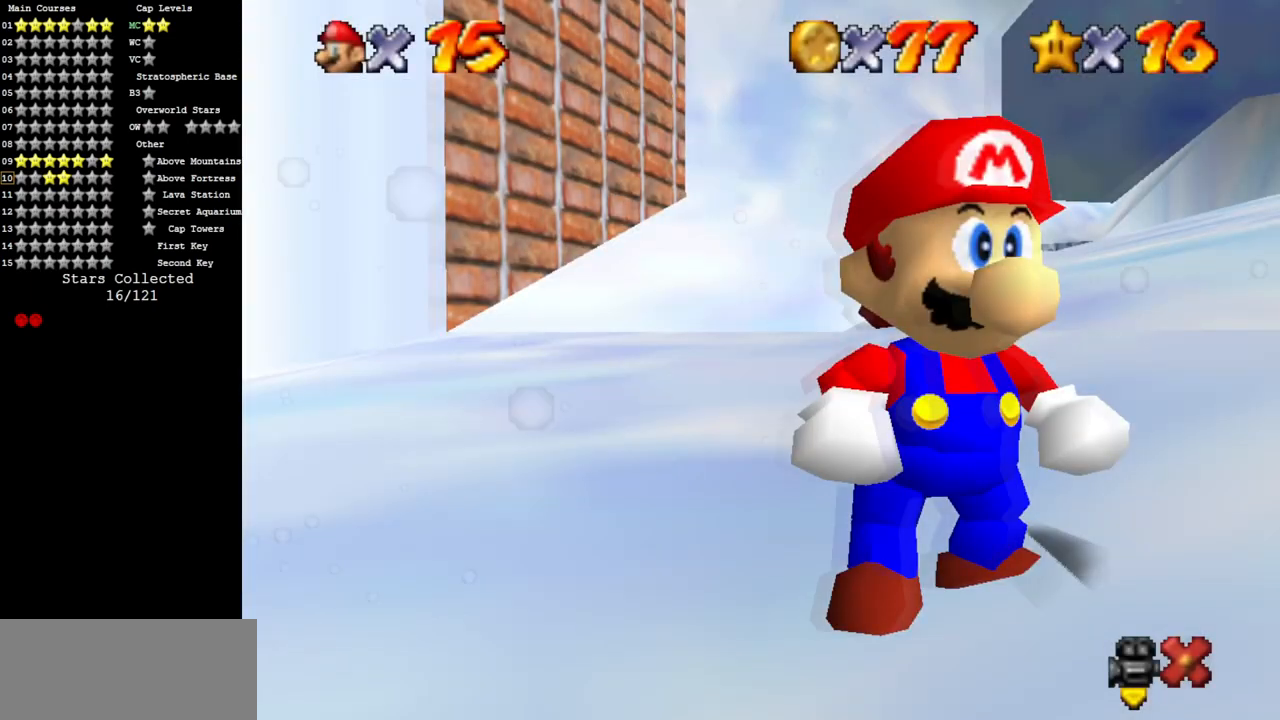
{"buttons": [], "left_stick": "left", "events": [[134, "A", "up"], [267, "A", "down"], [417, "A", "up"]]}
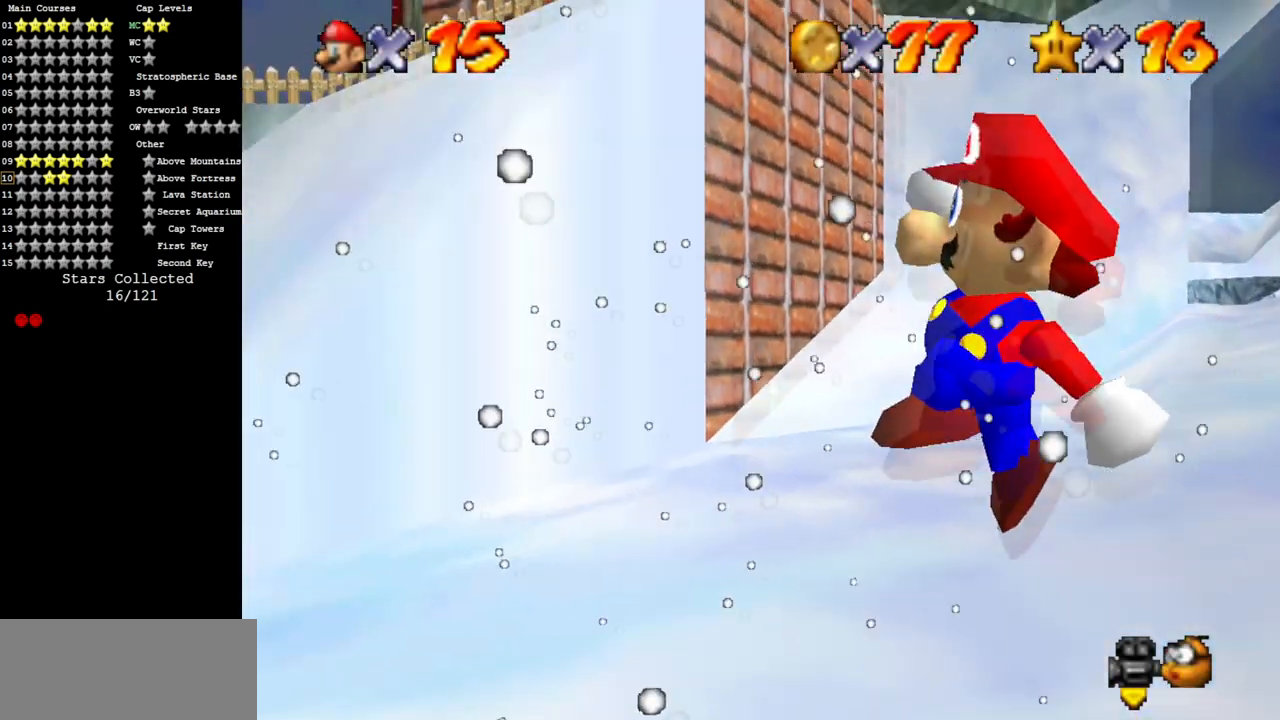
{"buttons": ["A"], "left_stick": "left", "events": [[300, "B", "down"], [367, "B", "up"], [417, "A", "down"]]}
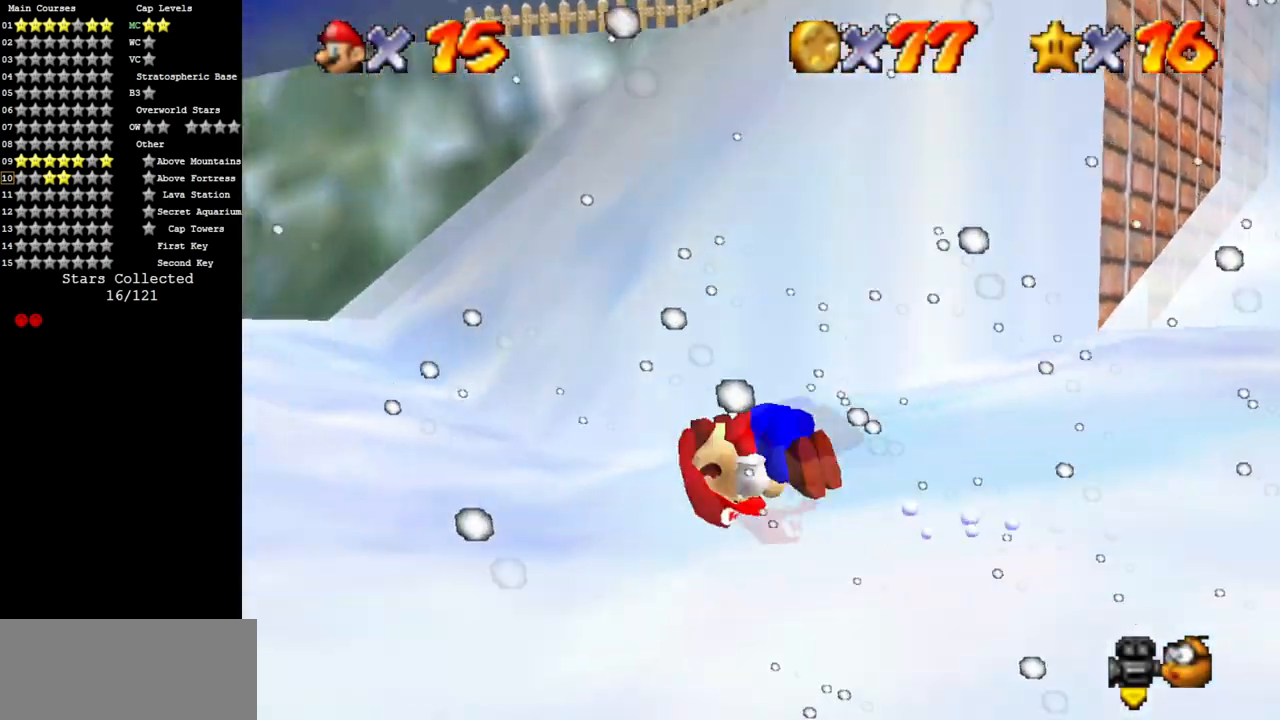
{"buttons": ["C_DOWN", "C_LEFT"], "left_stick": "up-left", "events": [[84, "A", "up"], [84, "left_stick", "up-left"], [468, "C_LEFT", "down"], [501, "C_DOWN", "down"]]}
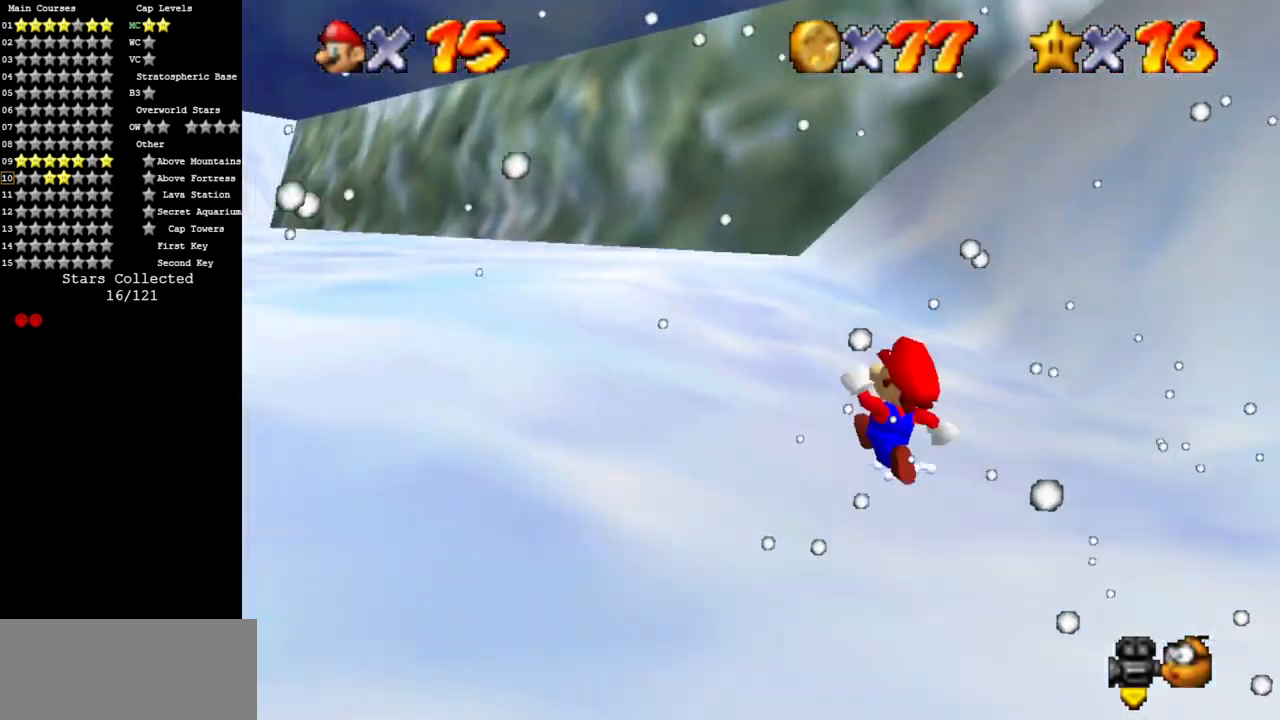
{"buttons": [], "left_stick": "up-right", "events": [[100, "C_DOWN", "up"], [117, "C_LEFT", "up"], [183, "C_LEFT", "down"], [217, "C_DOWN", "down"], [250, "left_stick", "up"], [317, "C_DOWN", "up"], [317, "C_LEFT", "up"], [384, "left_stick", "up-right"]]}
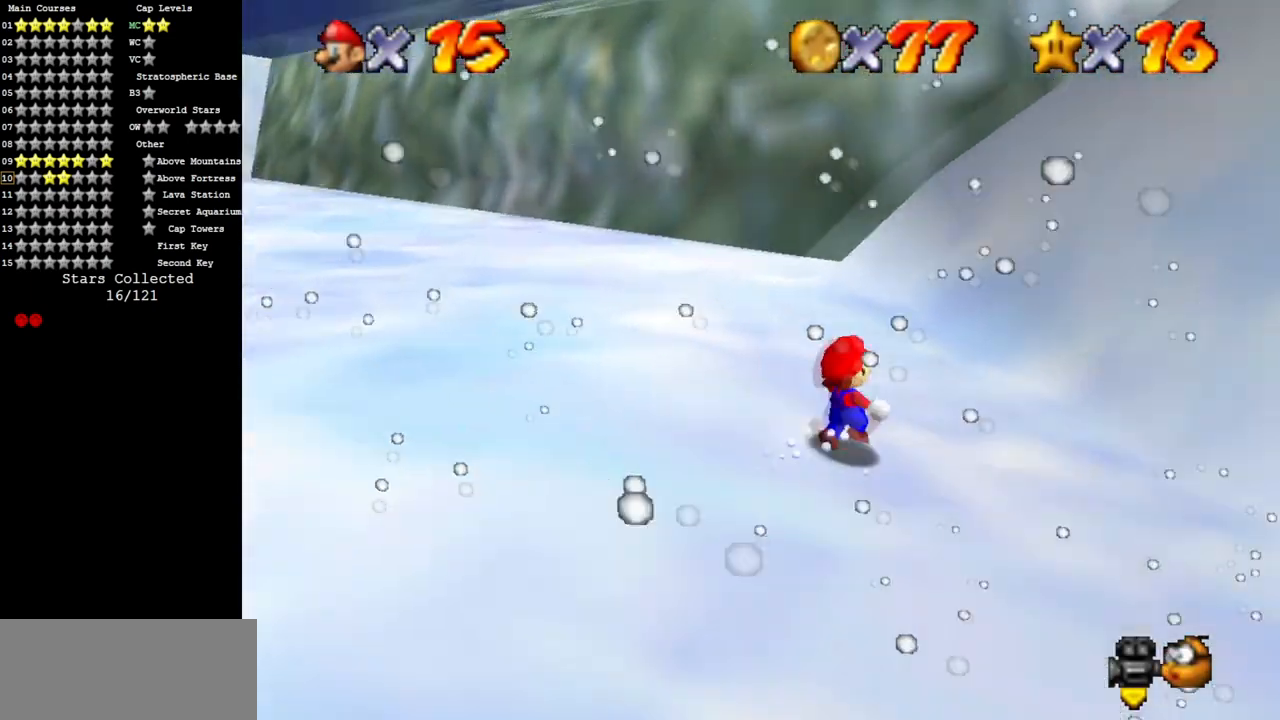
{"buttons": [], "left_stick": "up", "events": [[67, "A", "down"], [101, "A", "up"], [134, "left_stick", "down"], [251, "left_stick", "right"], [317, "left_stick", "up"]]}
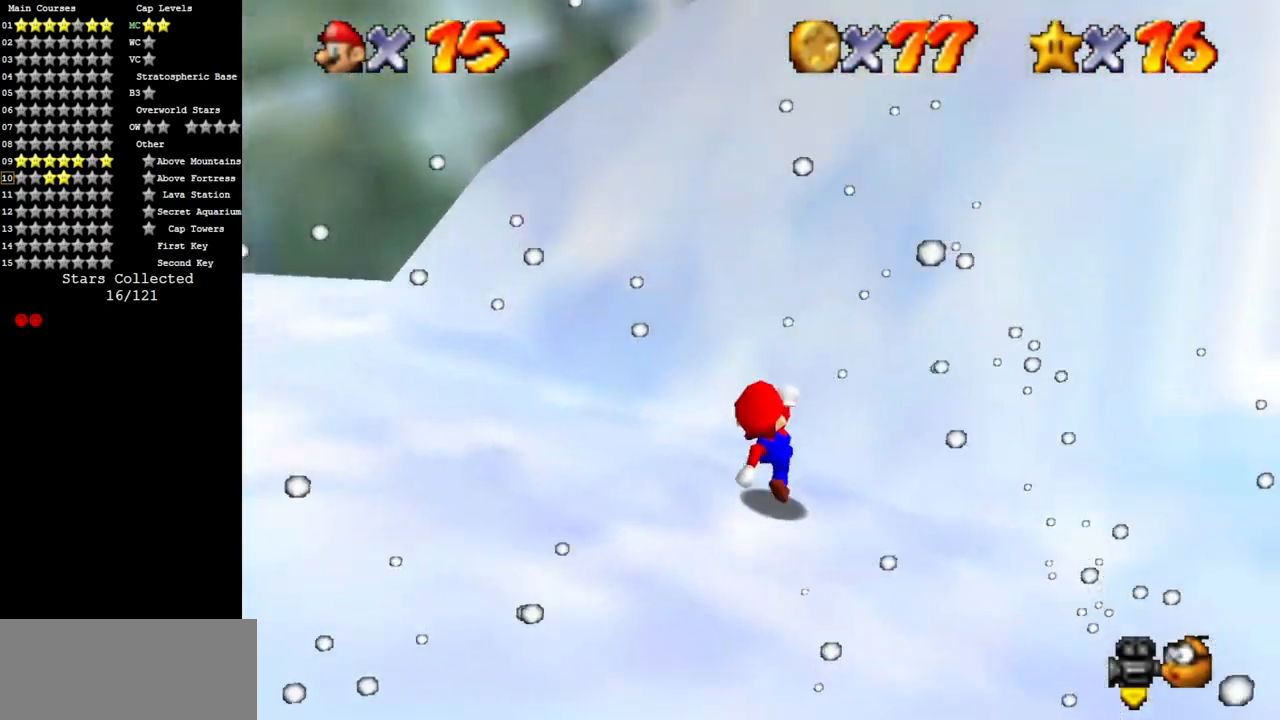
{"buttons": ["A"], "left_stick": "up", "events": [[117, "A", "down"]]}
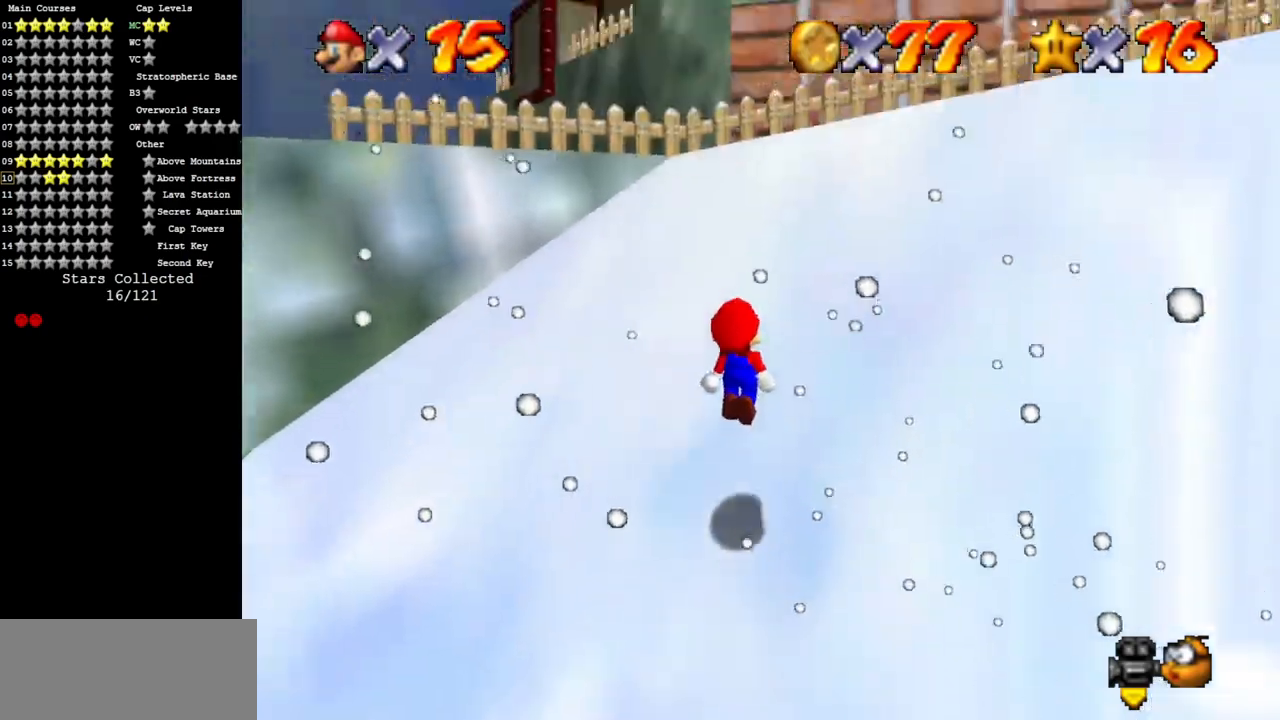
{"buttons": ["A"], "left_stick": "down", "events": [[34, "A", "up"], [184, "A", "down"], [251, "left_stick", "right"], [351, "left_stick", "down-right"], [484, "left_stick", "down"]]}
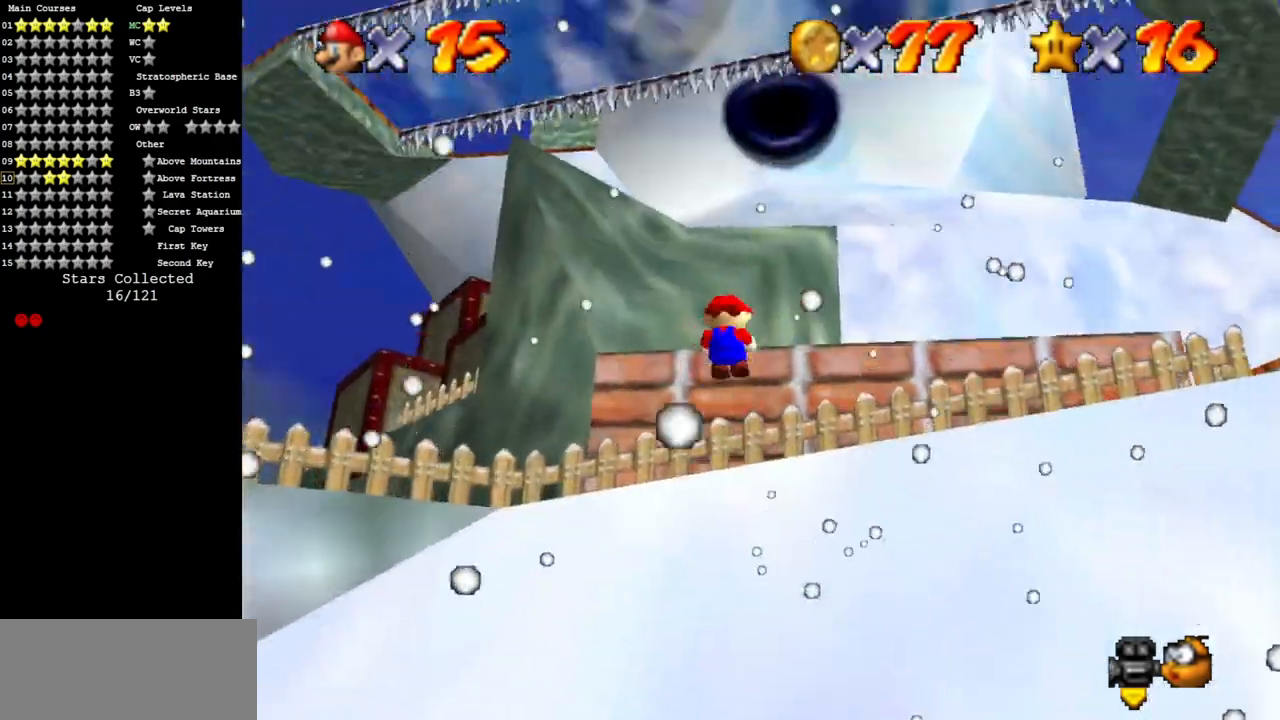
{"buttons": ["C_DOWN", "C_RIGHT"], "left_stick": "up-right", "events": [[117, "left_stick", "right"], [200, "left_stick", "up"], [267, "A", "up"], [300, "left_stick", "up-right"], [367, "C_DOWN", "down"], [367, "C_RIGHT", "down"]]}
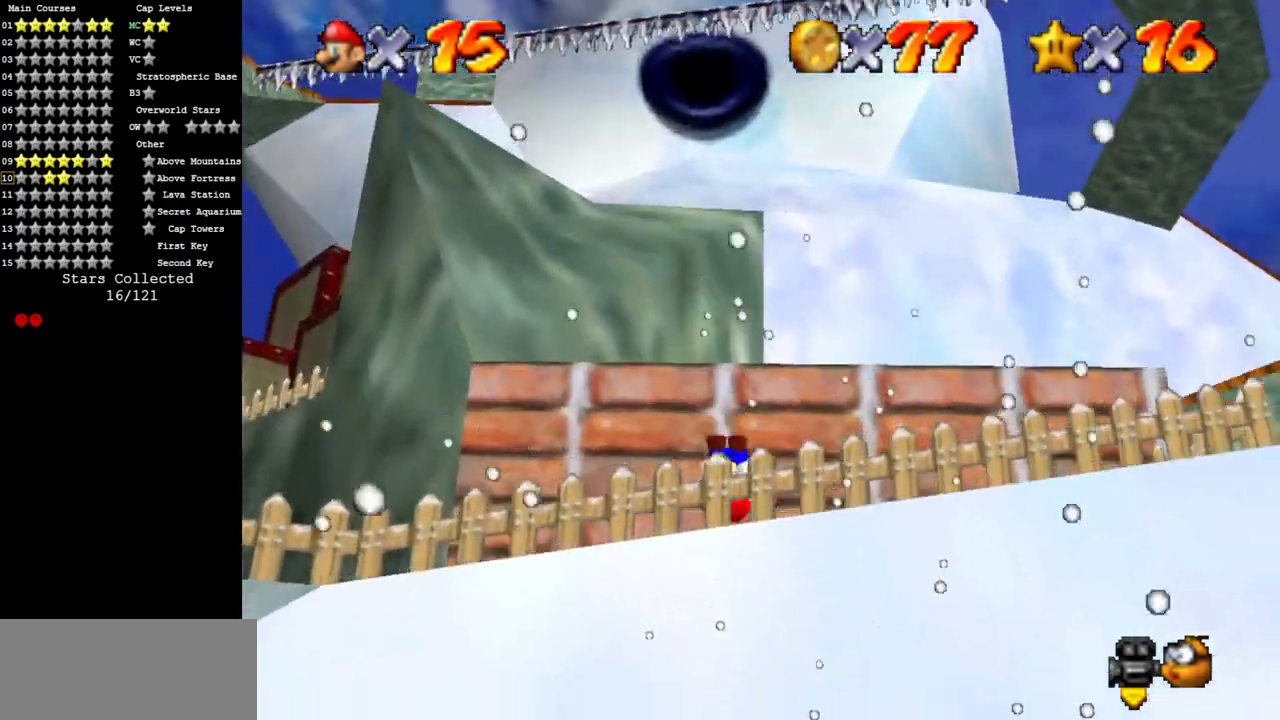
{"buttons": ["A"], "left_stick": "up", "events": [[17, "C_RIGHT", "up"], [50, "C_RIGHT", "down"], [101, "left_stick", "center"], [234, "C_DOWN", "up"], [234, "C_RIGHT", "up"], [301, "left_stick", "up"], [367, "A", "down"]]}
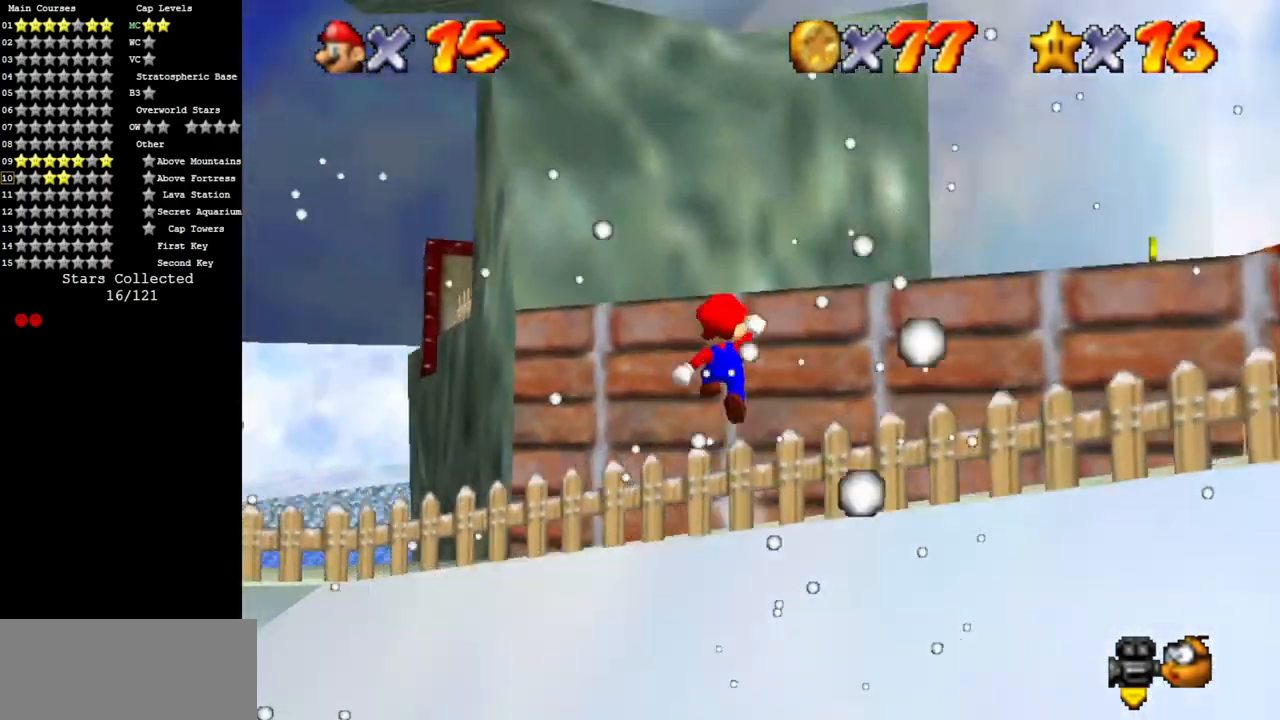
{"buttons": [], "left_stick": "center", "events": [[67, "A", "up"], [67, "left_stick", "up-right"], [233, "A", "down"], [250, "left_stick", "center"], [384, "A", "up"]]}
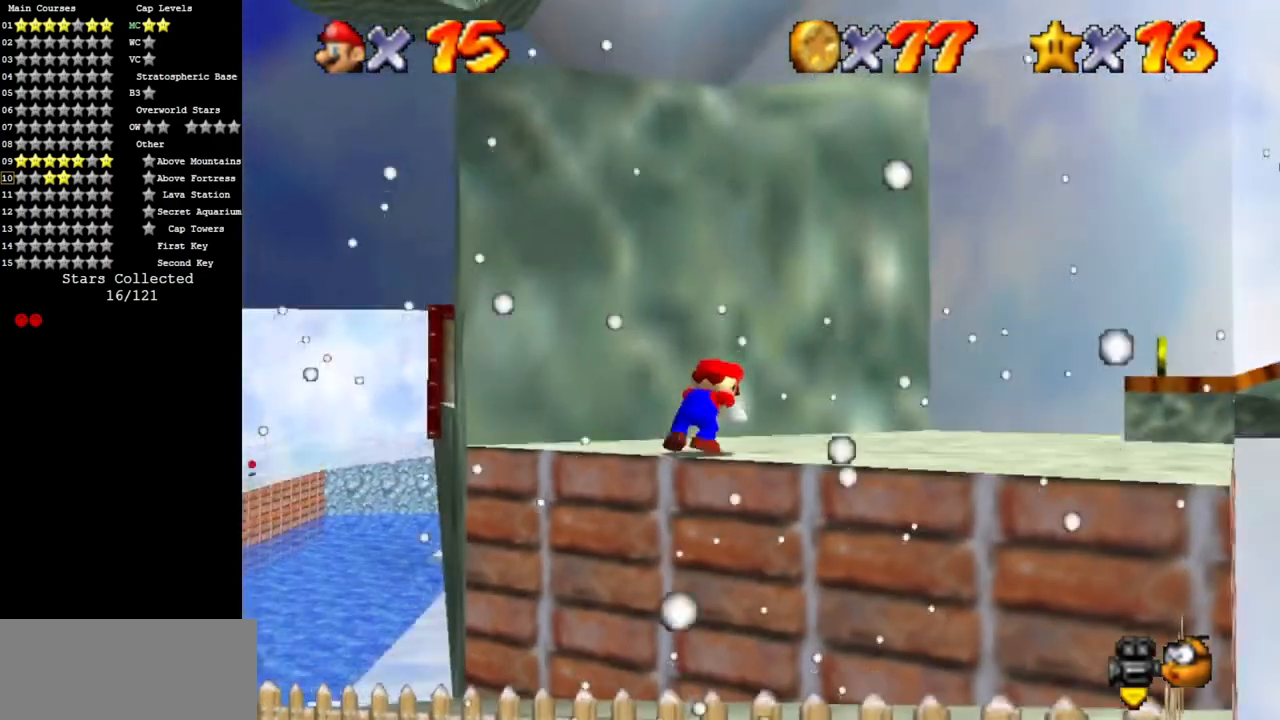
{"buttons": [], "left_stick": "up-right", "events": [[351, "B", "down"], [351, "left_stick", "up"], [384, "A", "down"], [434, "left_stick", "up-right"], [468, "A", "up"], [501, "B", "up"]]}
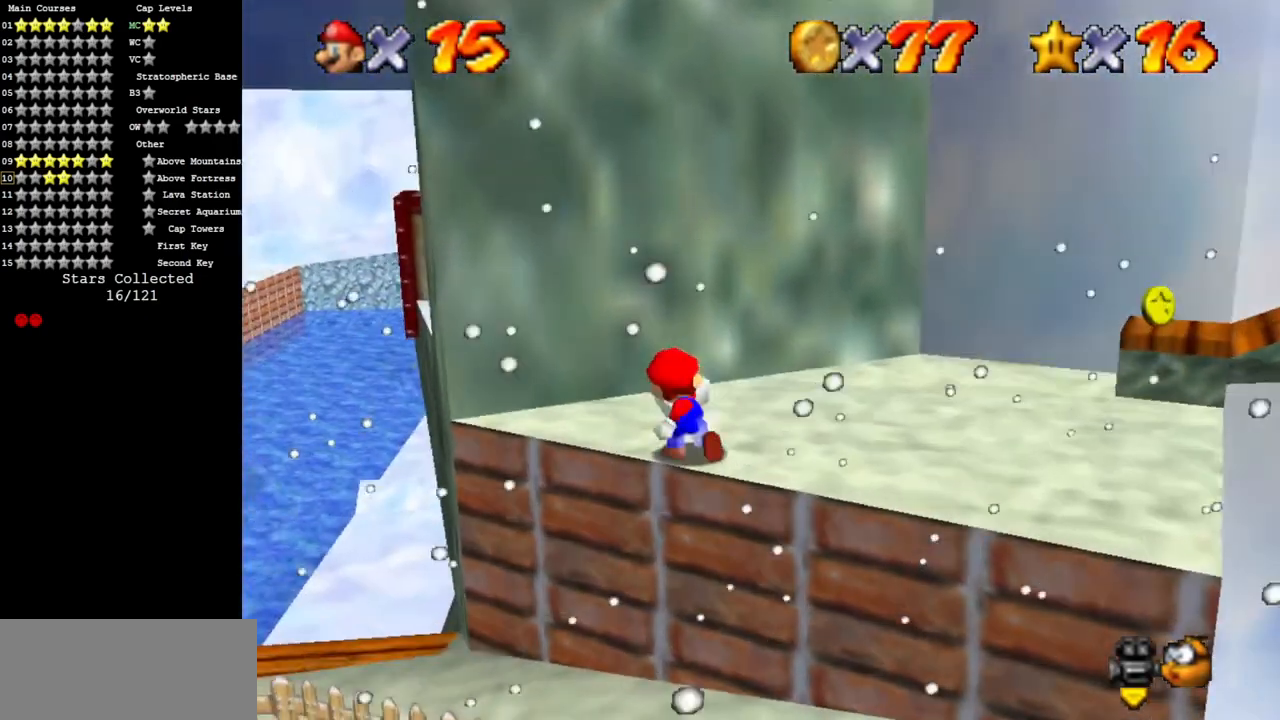
{"buttons": ["A"], "left_stick": "up", "events": [[350, "left_stick", "center"], [450, "left_stick", "up"], [484, "A", "down"]]}
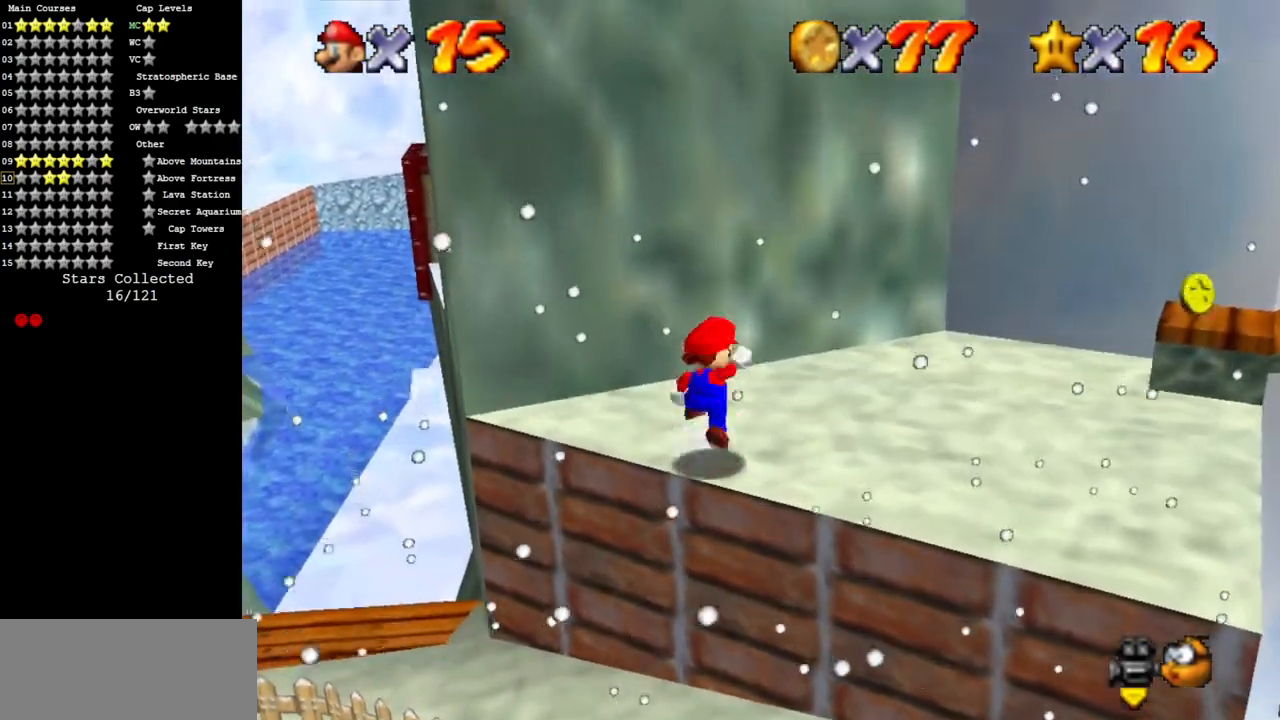
{"buttons": [], "left_stick": "center", "events": [[34, "left_stick", "left"], [101, "B", "down"], [217, "A", "up"], [217, "B", "up"], [284, "left_stick", "up"], [384, "left_stick", "up-right"], [484, "left_stick", "center"]]}
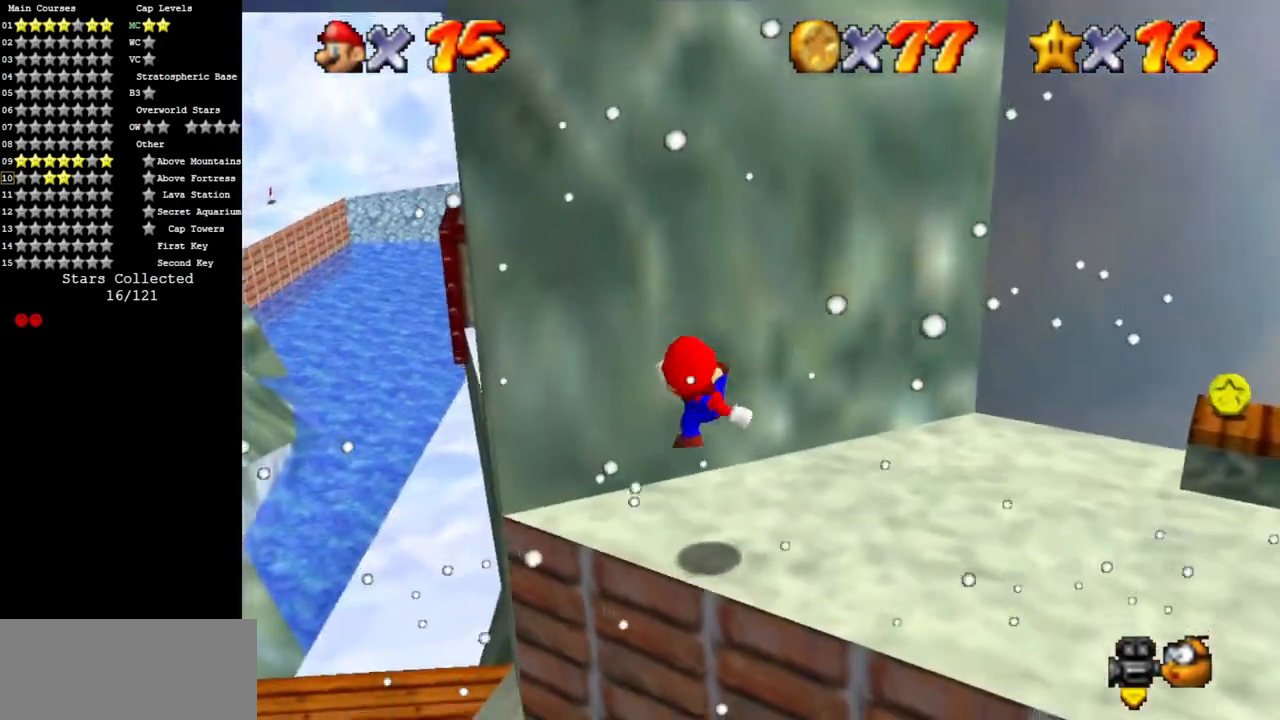
{"buttons": [], "left_stick": "up-left", "events": [[233, "A", "down"], [334, "left_stick", "down-left"], [384, "B", "down"], [467, "A", "up"], [467, "B", "up"], [484, "left_stick", "up-left"]]}
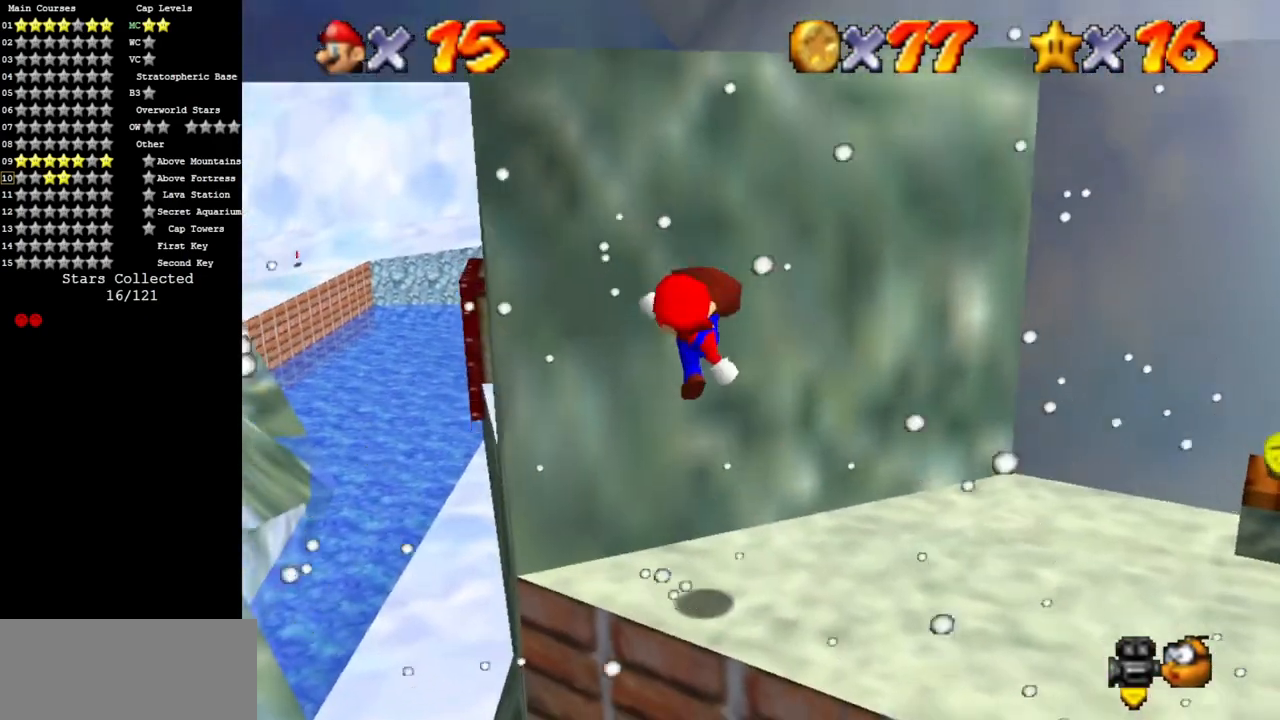
{"buttons": ["A"], "left_stick": "up", "events": [[17, "left_stick", "up"], [117, "left_stick", "up-right"], [468, "left_stick", "up"], [484, "A", "down"]]}
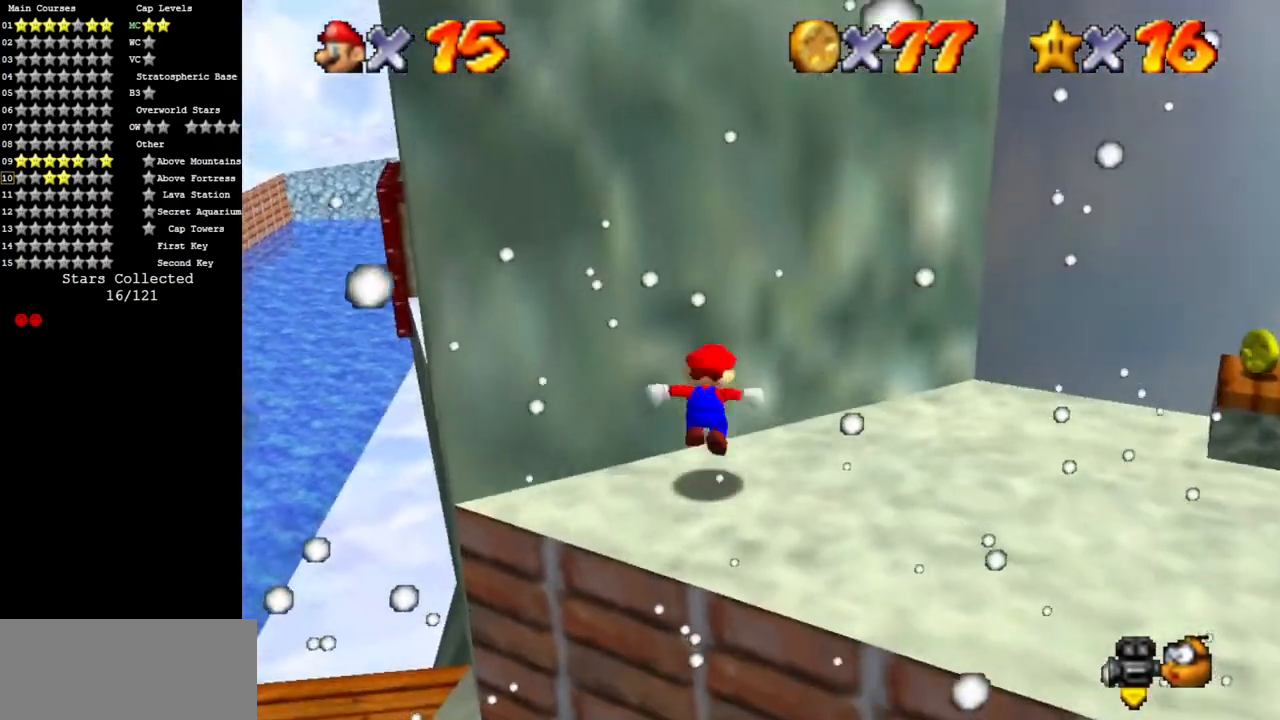
{"buttons": [], "left_stick": "up-right", "events": [[100, "left_stick", "up-left"], [284, "left_stick", "up"], [467, "A", "up"], [500, "left_stick", "up-right"]]}
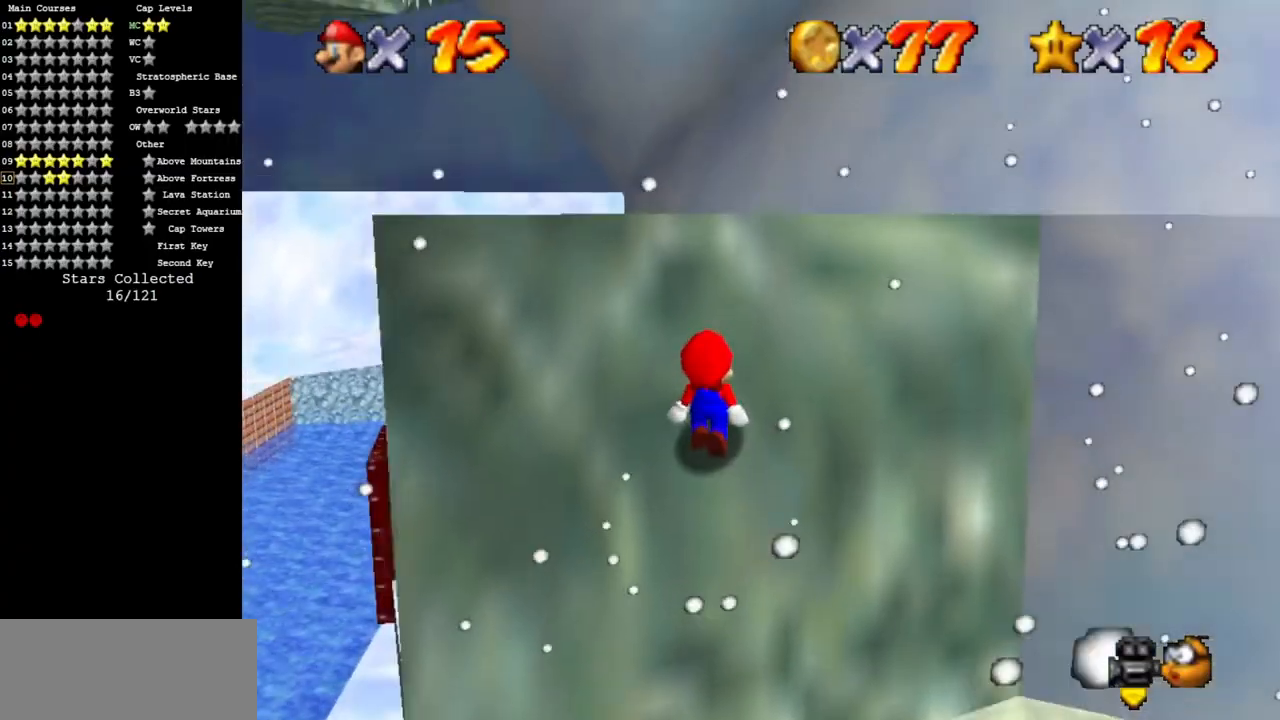
{"buttons": ["A"], "left_stick": "right", "events": [[50, "A", "down"], [351, "left_stick", "right"]]}
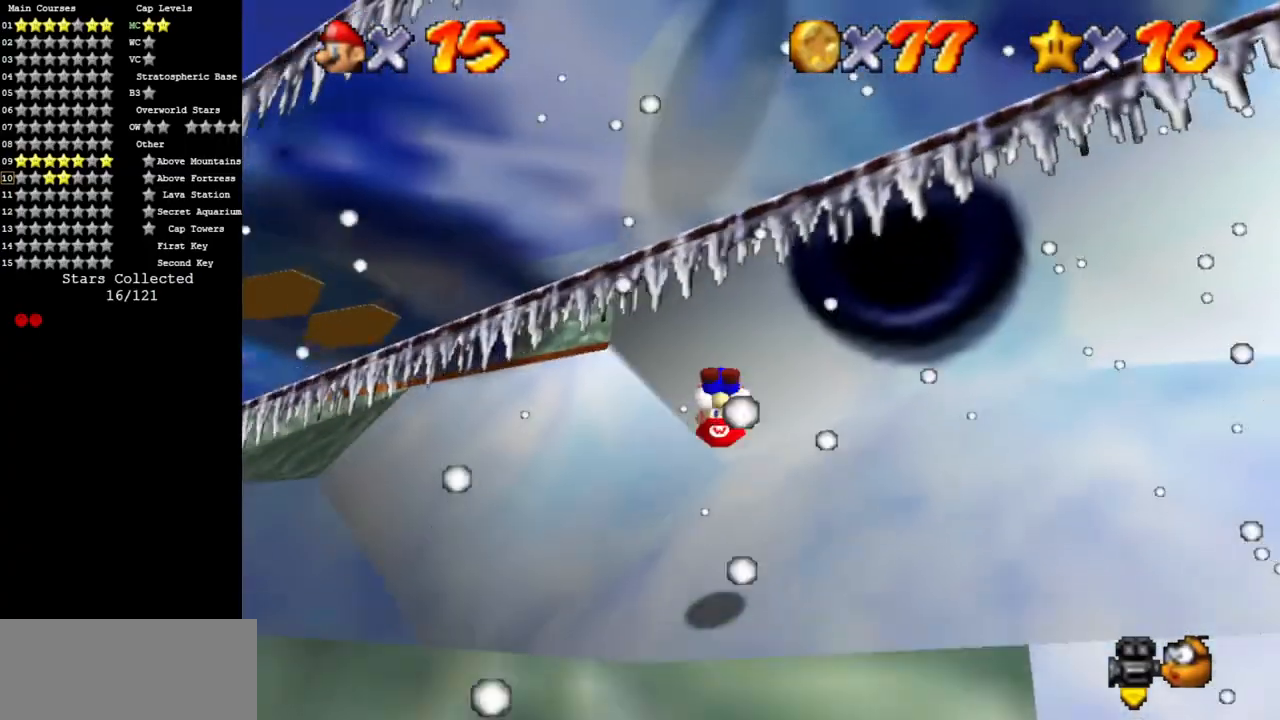
{"buttons": [], "left_stick": "up-left", "events": [[33, "left_stick", "up-right"], [150, "A", "up"], [334, "left_stick", "up-left"]]}
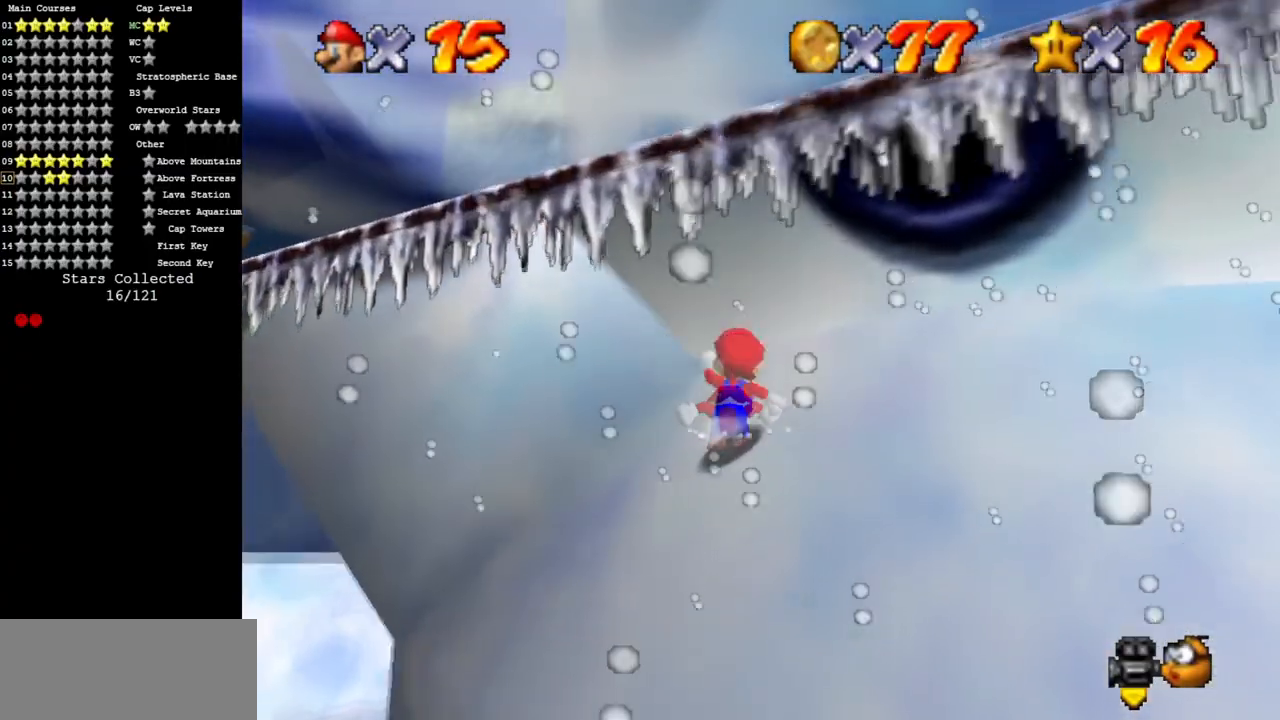
{"buttons": ["A"], "left_stick": "up-left", "events": [[101, "left_stick", "left"], [384, "A", "down"], [384, "left_stick", "up-left"]]}
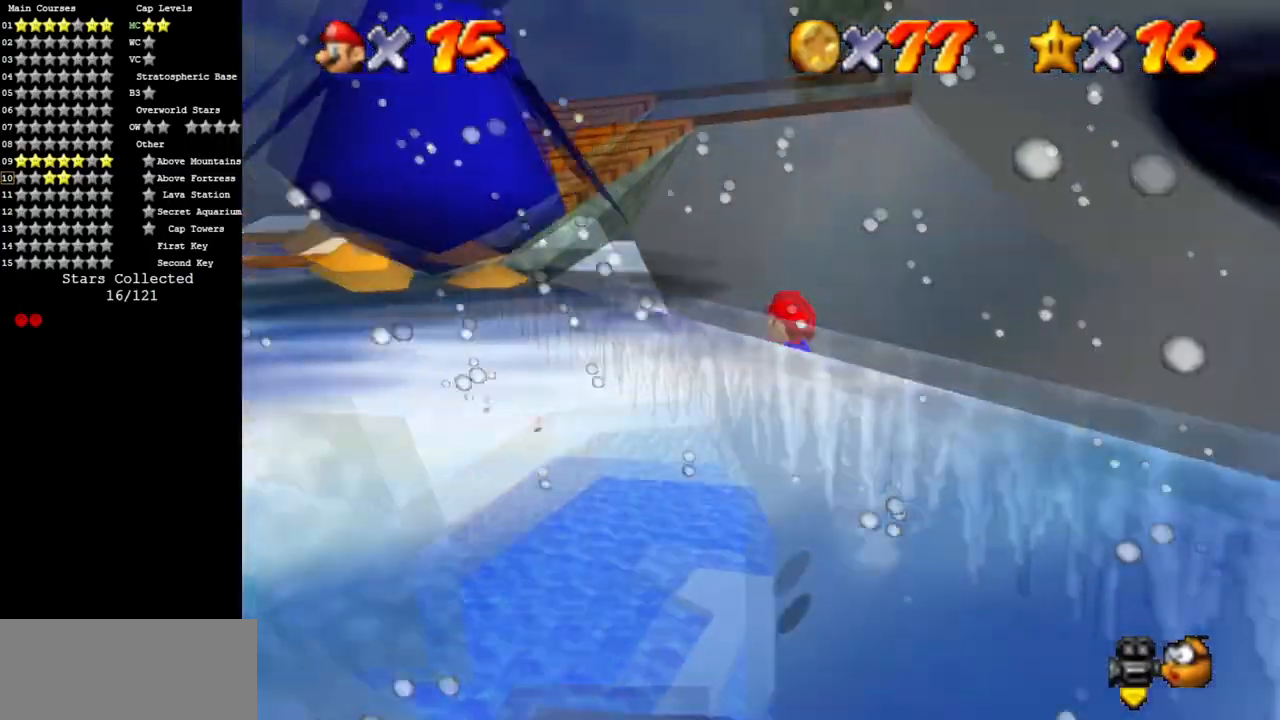
{"buttons": ["A"], "left_stick": "left", "events": [[400, "left_stick", "left"], [417, "A", "up"], [500, "A", "down"]]}
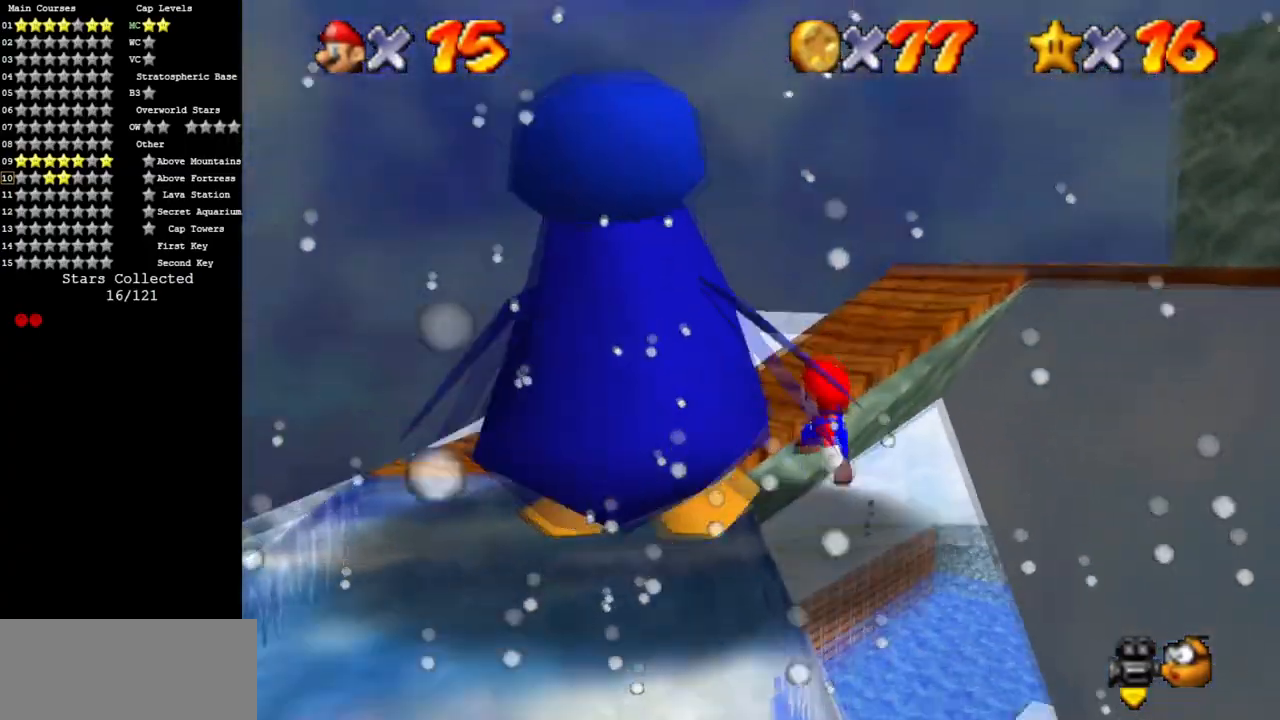
{"buttons": [], "left_stick": "center", "events": [[50, "left_stick", "up"], [151, "left_stick", "right"], [384, "A", "up"], [468, "left_stick", "center"]]}
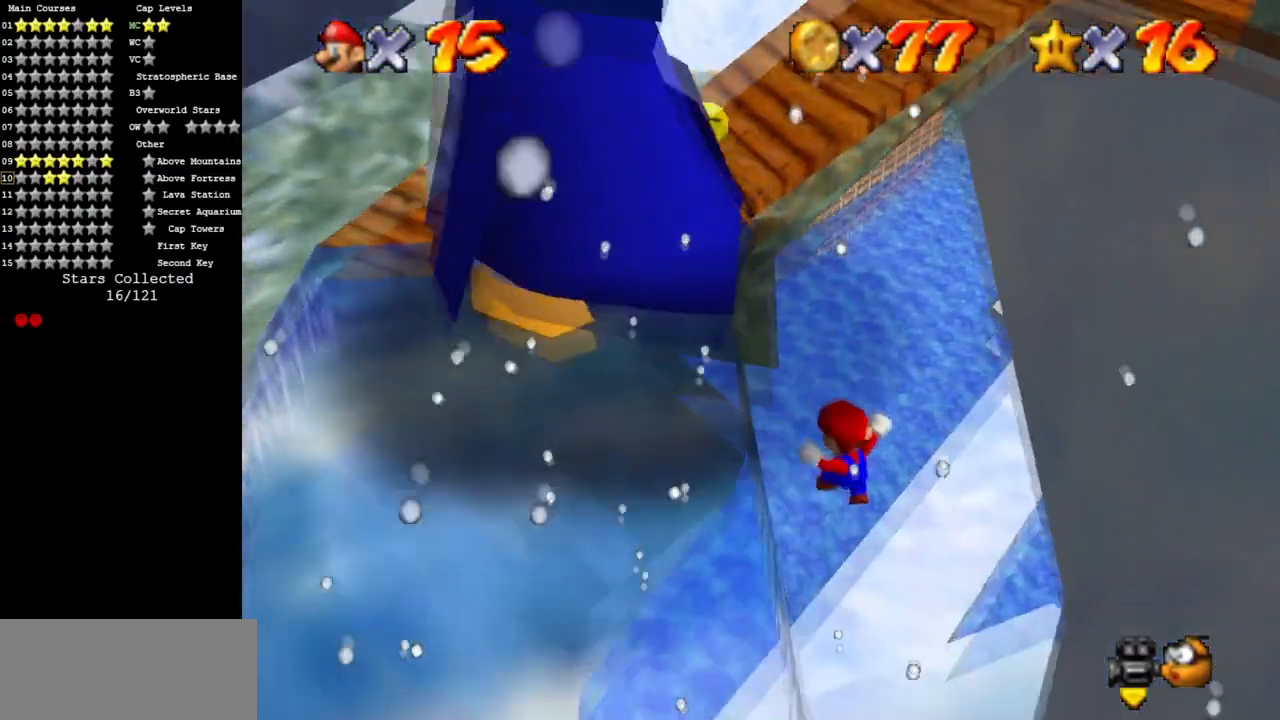
{"buttons": ["C_DOWN", "C_LEFT"], "left_stick": "center", "events": [[250, "C_LEFT", "down"], [250, "C_UP", "down"], [367, "C_DOWN", "down"], [367, "C_LEFT", "up"], [367, "C_UP", "up"], [500, "C_LEFT", "down"]]}
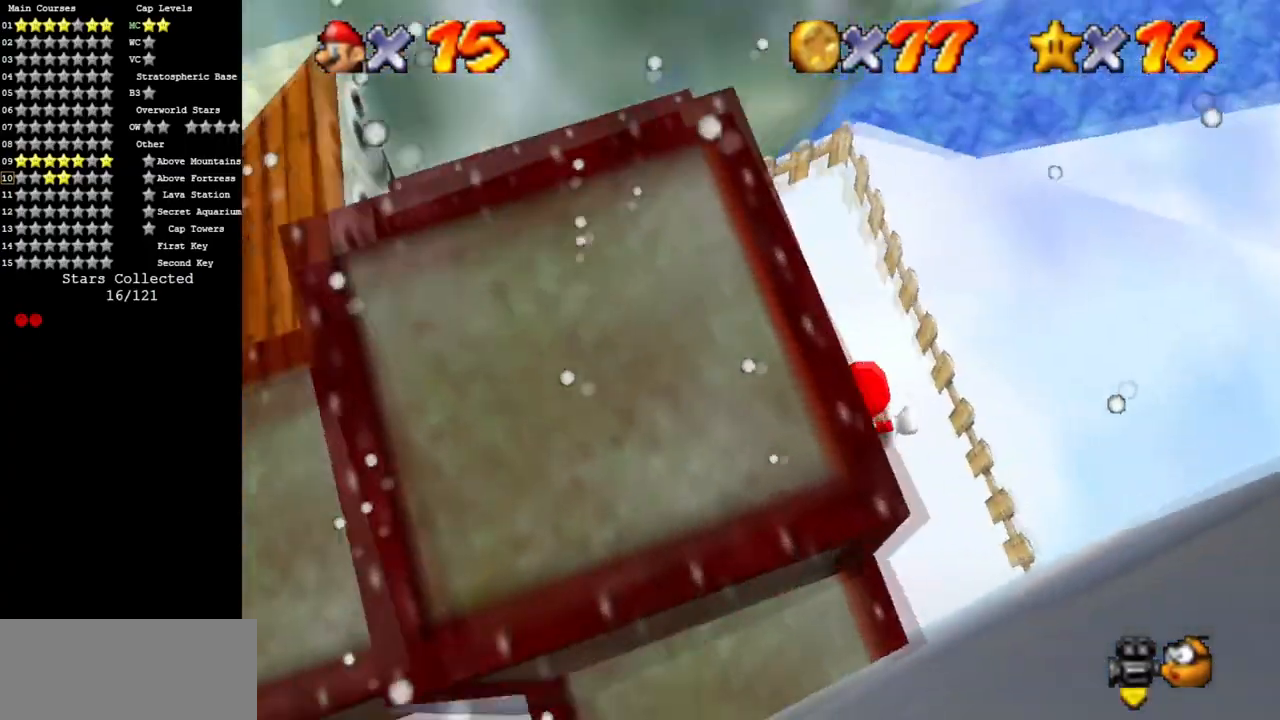
{"buttons": [], "left_stick": "center", "events": [[50, "C_DOWN", "up"], [50, "C_LEFT", "up"], [151, "C_LEFT", "down"], [184, "C_DOWN", "down"], [267, "C_DOWN", "up"], [267, "C_LEFT", "up"]]}
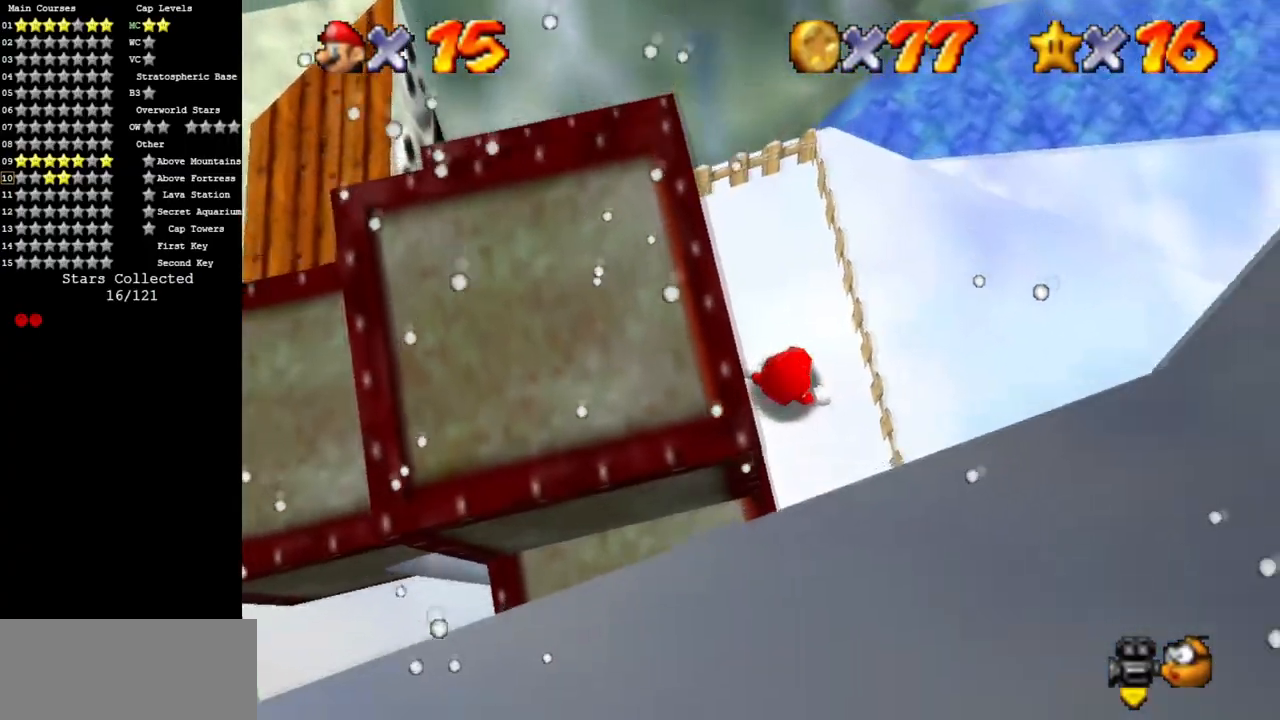
{"buttons": [], "left_stick": "right", "events": [[150, "A", "down"], [183, "left_stick", "right"], [233, "A", "up"], [317, "A", "down"], [317, "left_stick", "up"], [434, "A", "up"], [434, "left_stick", "right"]]}
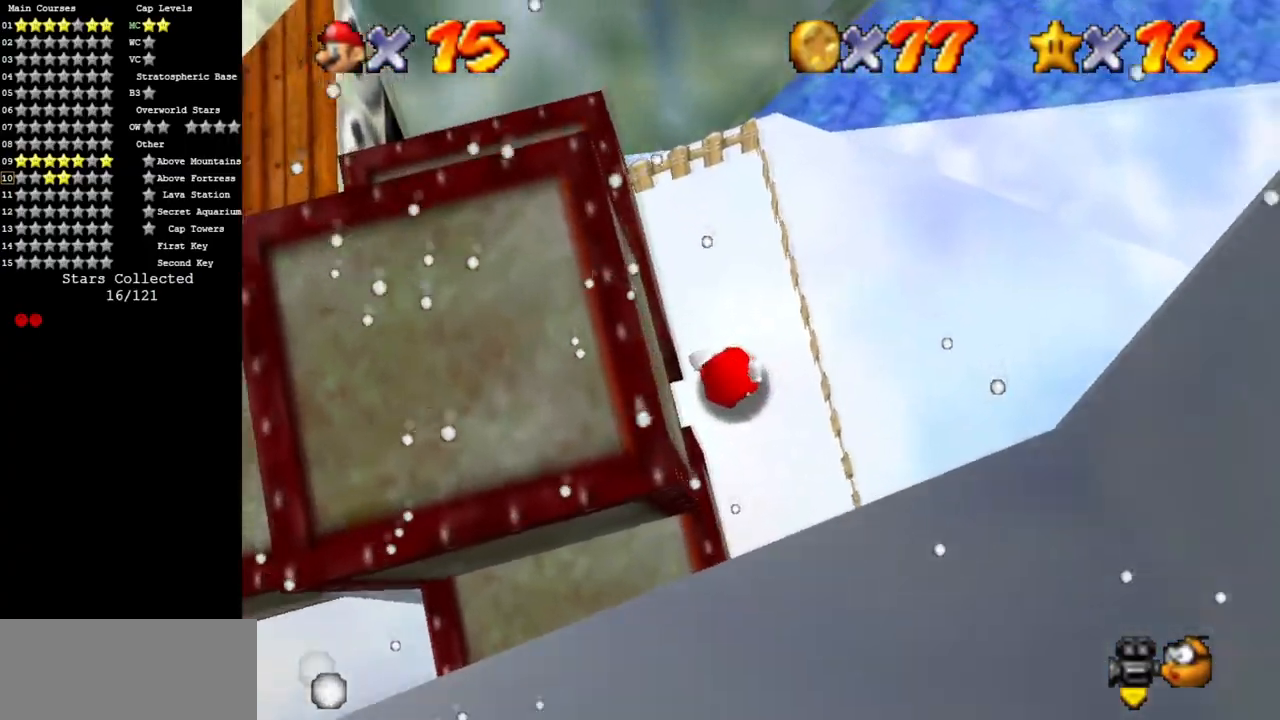
{"buttons": ["A"], "left_stick": "left", "events": [[151, "A", "down"], [151, "left_stick", "up-left"], [217, "A", "up"], [217, "left_stick", "right"], [301, "A", "down"], [367, "A", "up"], [367, "left_stick", "down-right"], [468, "left_stick", "left"], [501, "A", "down"]]}
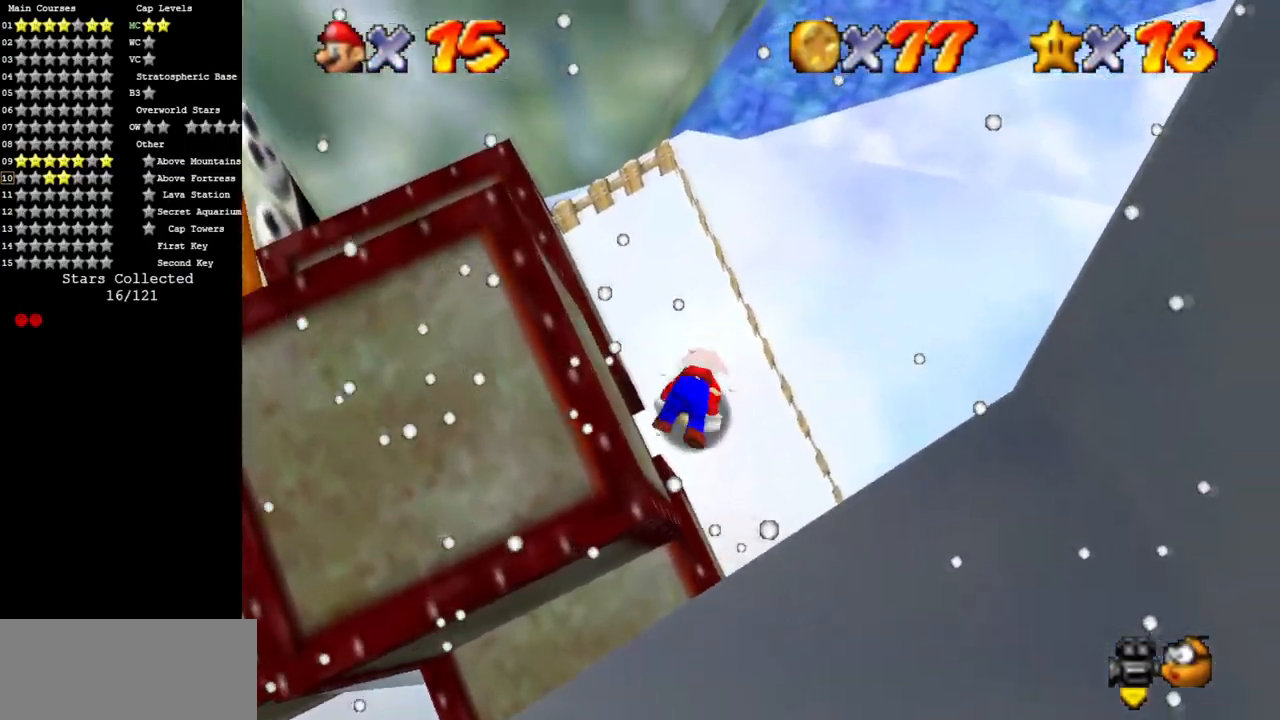
{"buttons": ["C_DOWN", "C_RIGHT"], "left_stick": "center", "events": [[17, "left_stick", "down-right"], [67, "A", "up"], [83, "left_stick", "left"], [117, "A", "down"], [150, "left_stick", "right"], [217, "A", "up"], [217, "left_stick", "center"], [334, "C_DOWN", "down"], [334, "C_RIGHT", "down"]]}